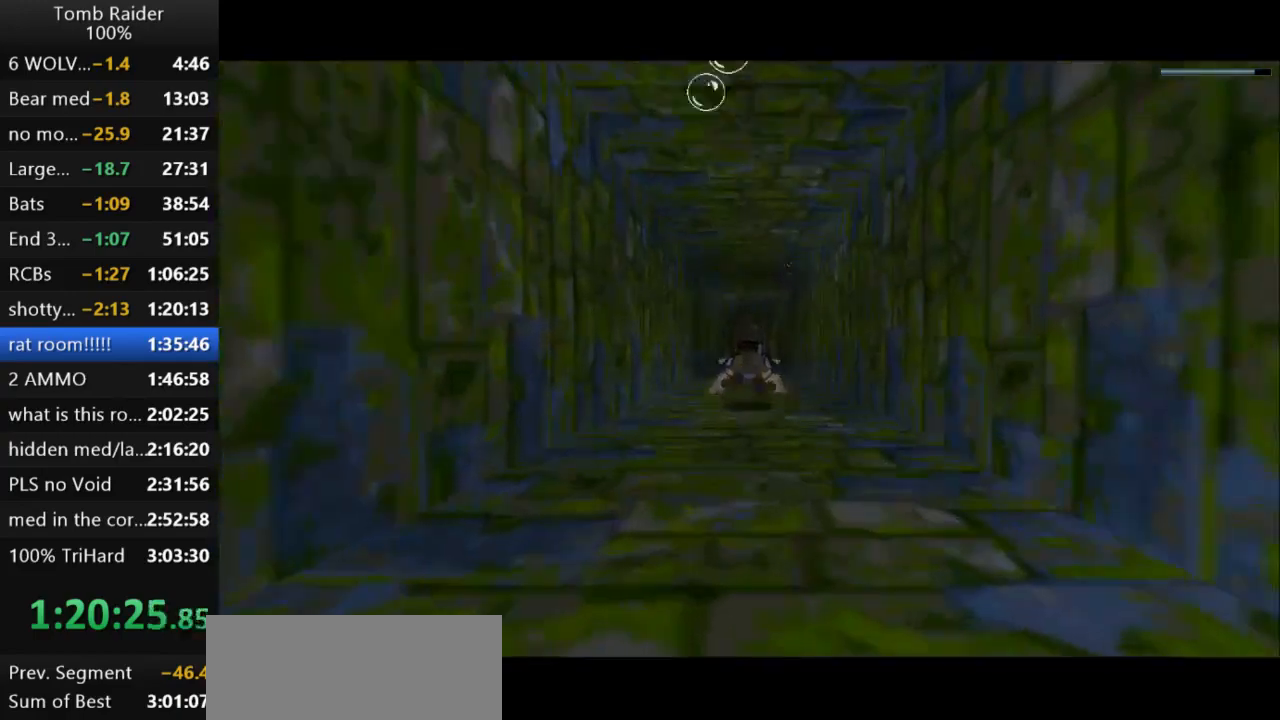
Gameplay with keyboard; each line is a JSON object with the keys held at the frame after it. "events" lists presses ("down") and releases ("up") of "action", "action2", "down", "guns", "inv", "jump", "left", "look", "lstep", "right", "roll", "roll2", "rstep", "up" and "walk" between this image and that frame as [ms after this image, input, new state], when the widget could be followed in between. No other keys are recorded. Mouse input is not recorded. Key names are as the overlay labels them; some are game actions (e.g. jump) rather than physical keys.
{"keys": ["jump"], "events": []}
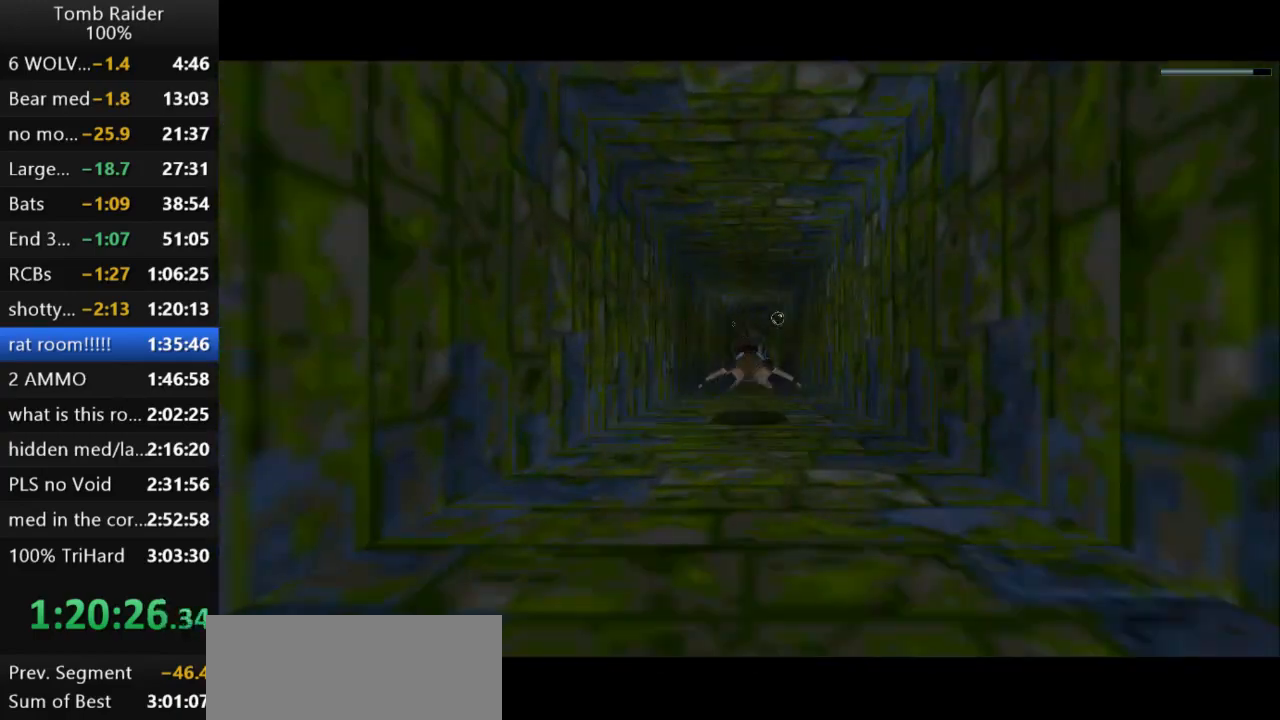
{"keys": ["jump"], "events": []}
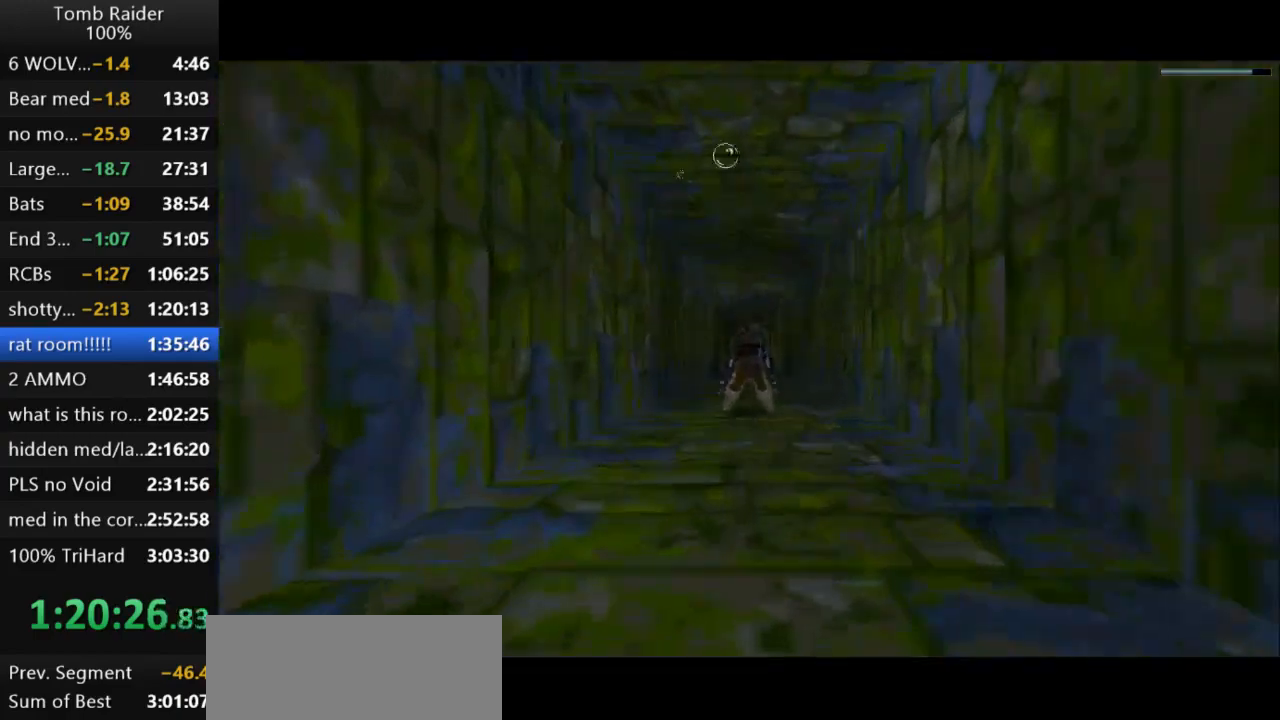
{"keys": ["jump"], "events": []}
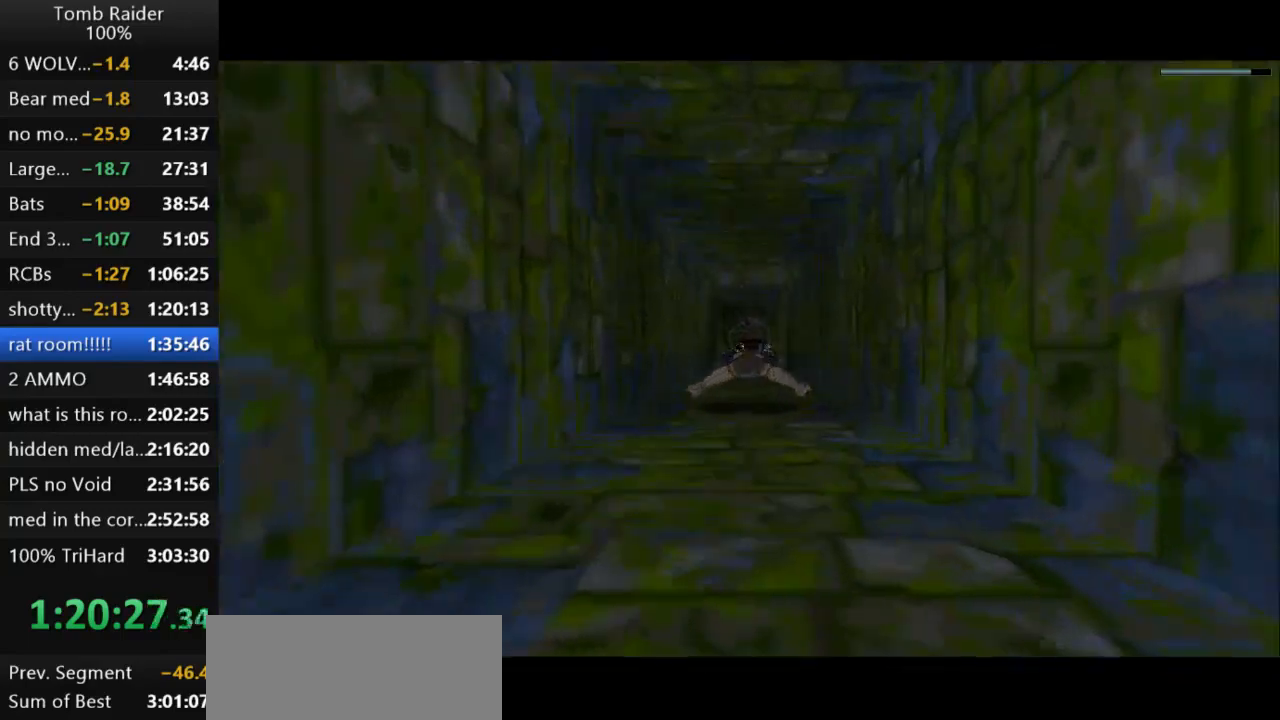
{"keys": ["jump"], "events": []}
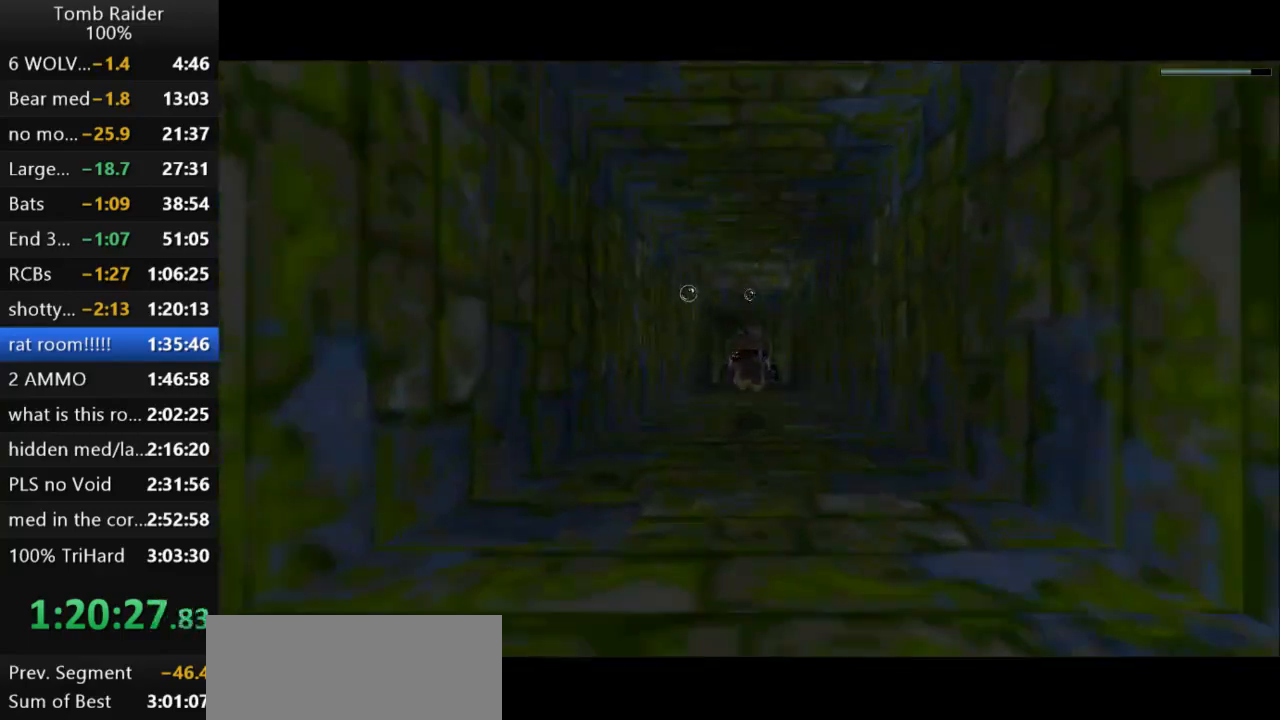
{"keys": ["jump"], "events": []}
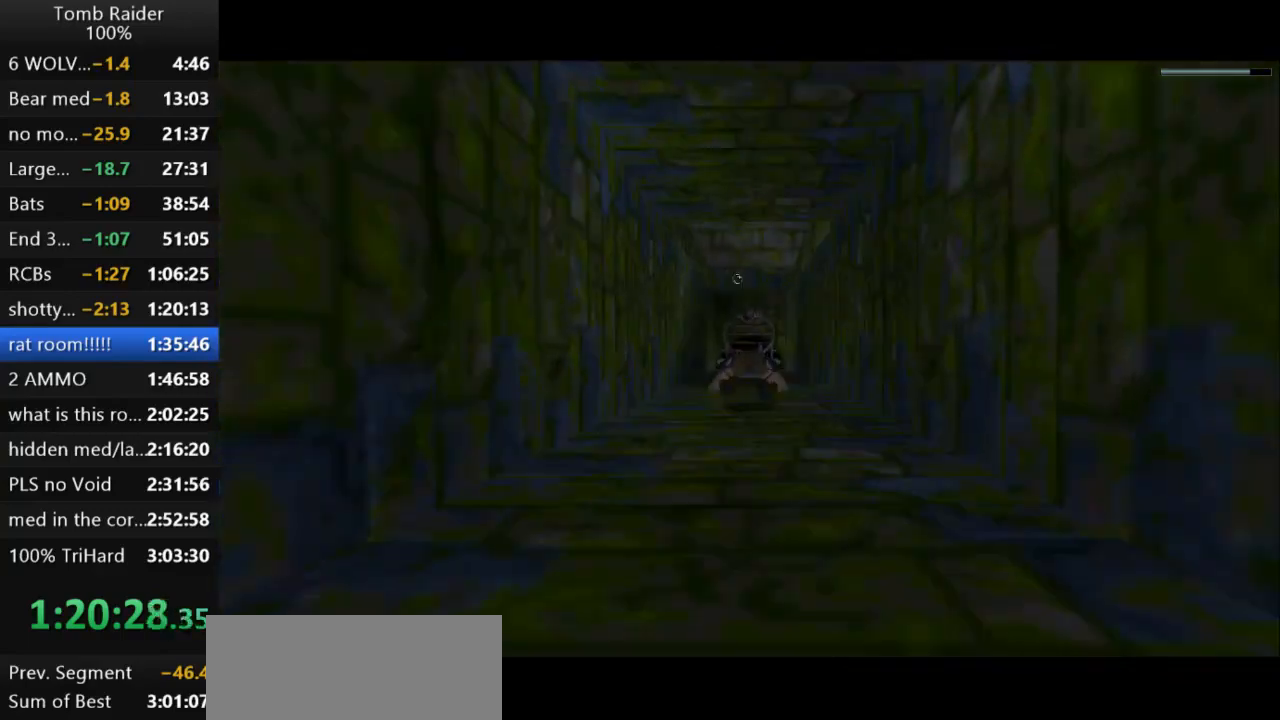
{"keys": ["jump"], "events": []}
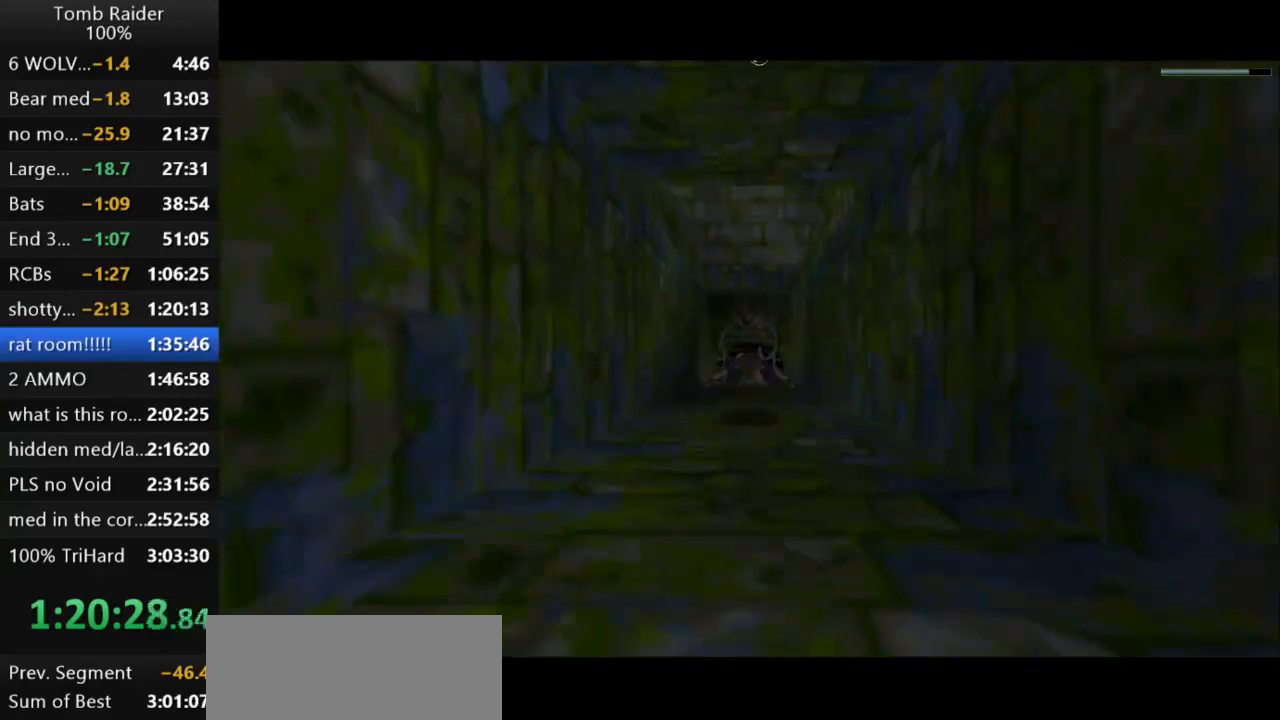
{"keys": ["jump"], "events": []}
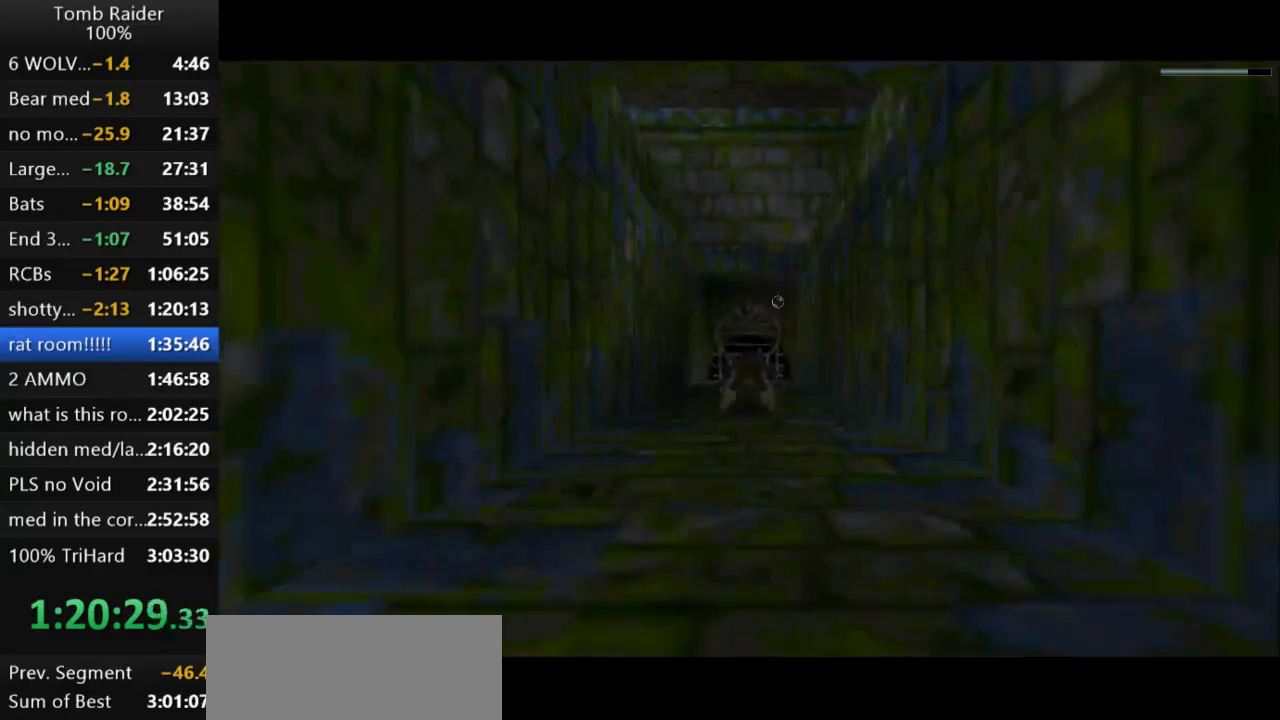
{"keys": ["jump"], "events": []}
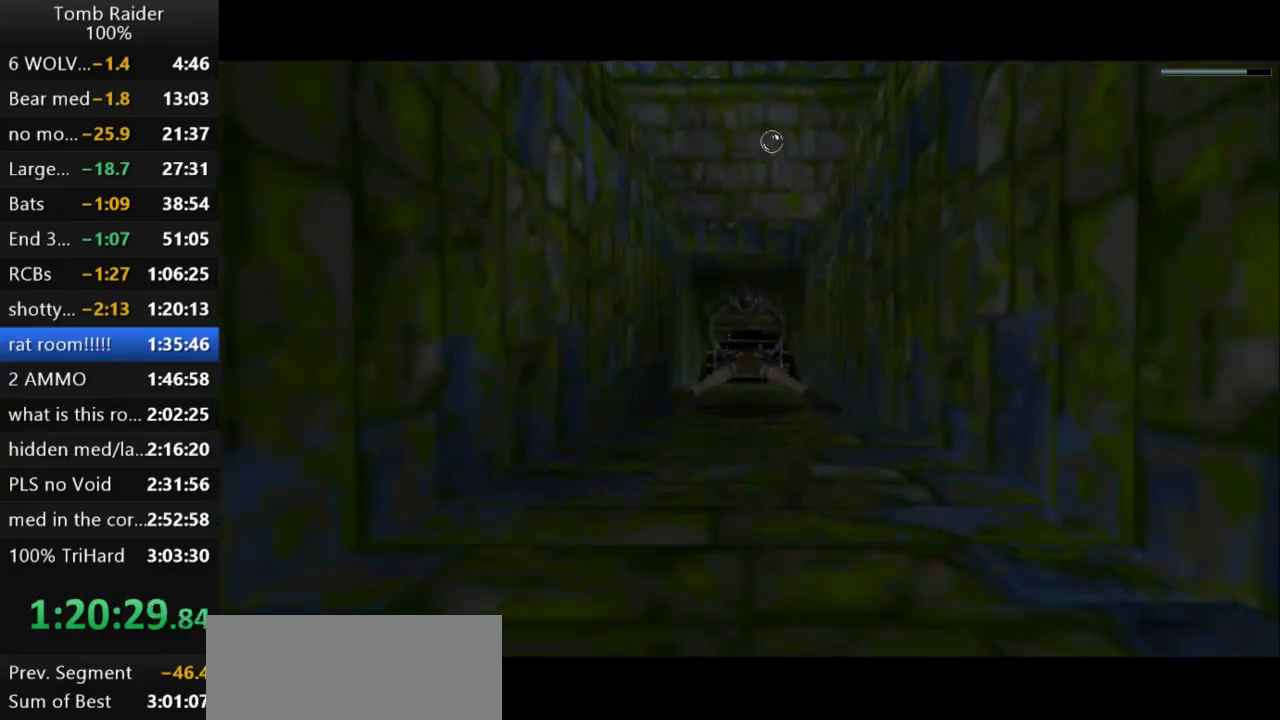
{"keys": ["jump", "right", "up"], "events": [[433, "up", "down"], [500, "right", "down"]]}
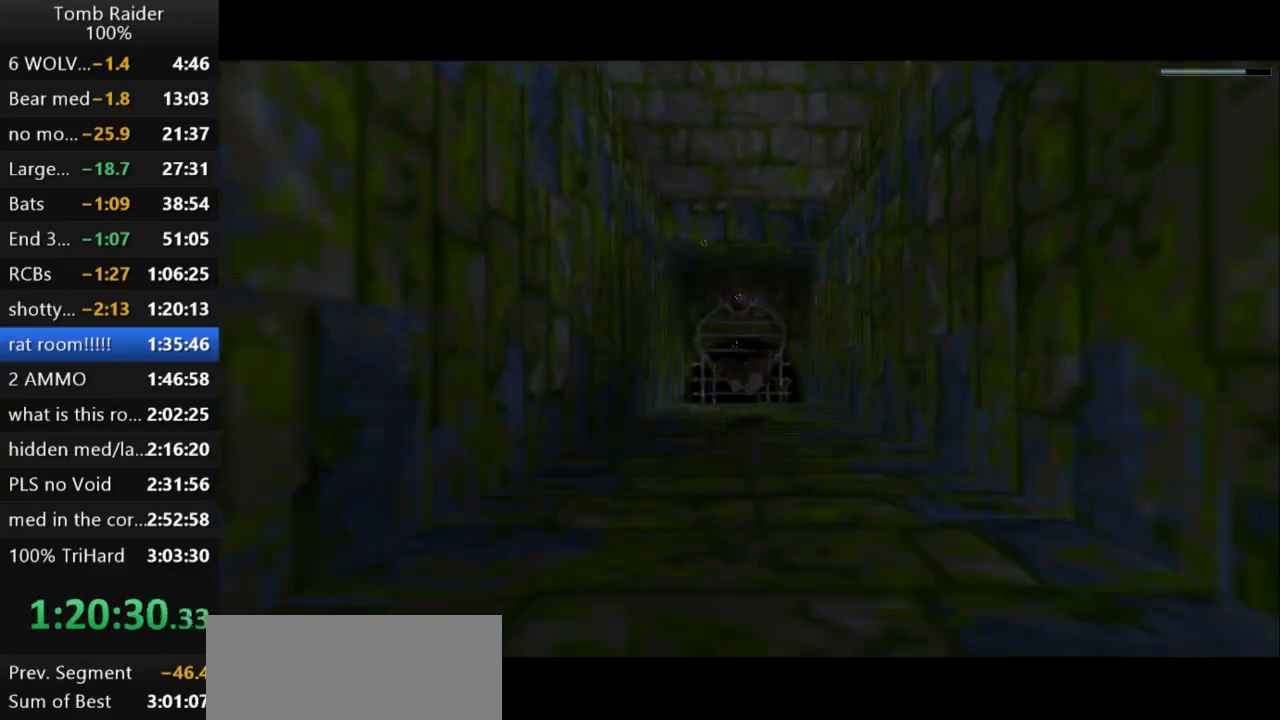
{"keys": ["jump", "up"], "events": [[100, "right", "up"]]}
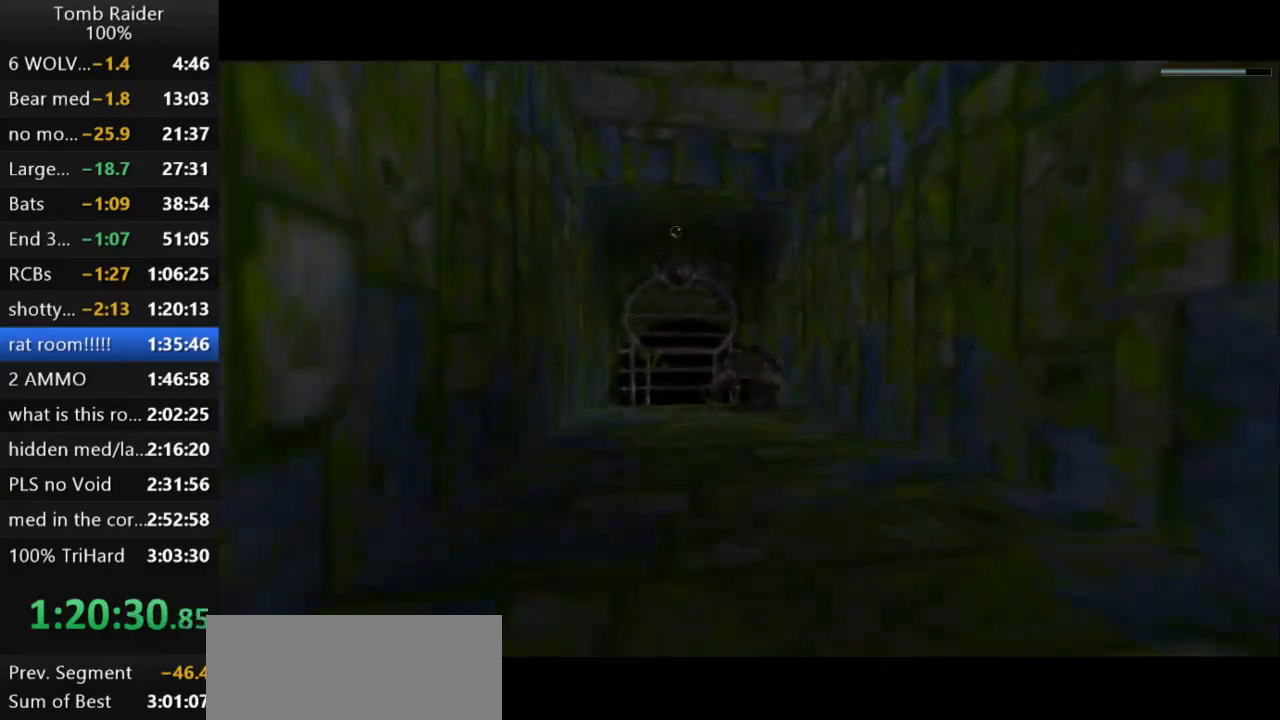
{"keys": ["jump", "left", "up"], "events": [[500, "left", "down"]]}
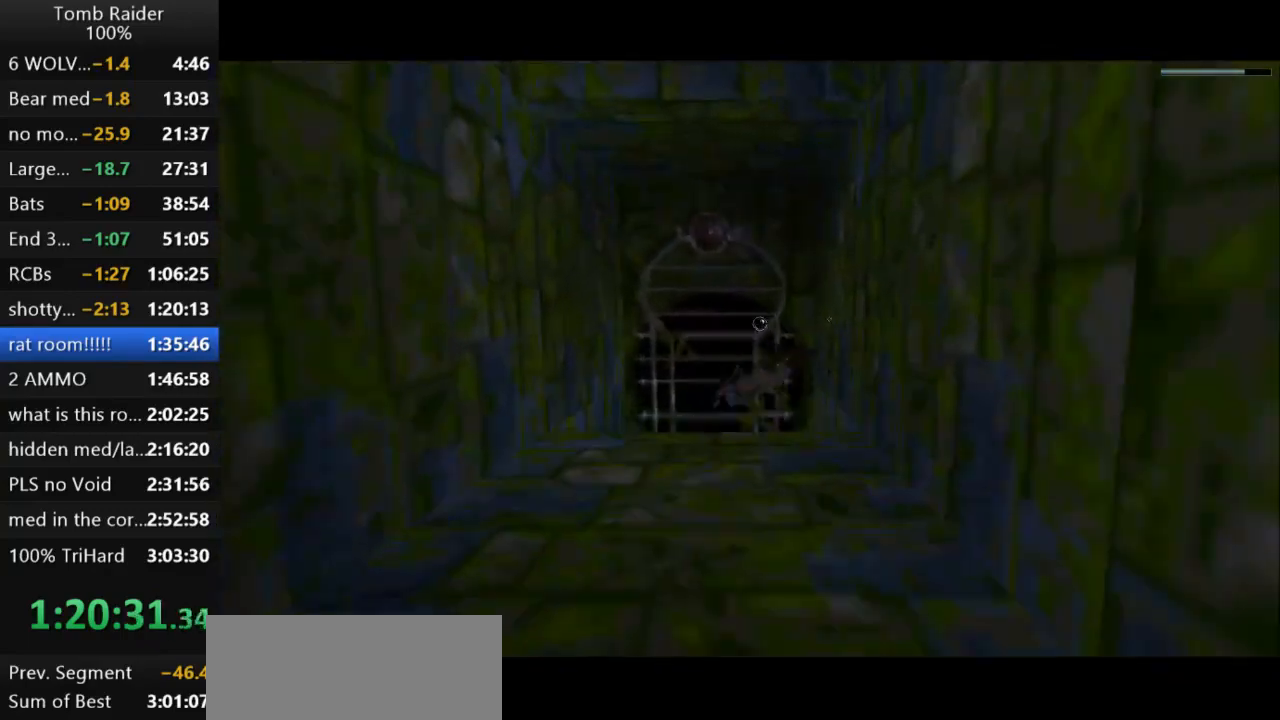
{"keys": ["jump", "left", "up"], "events": []}
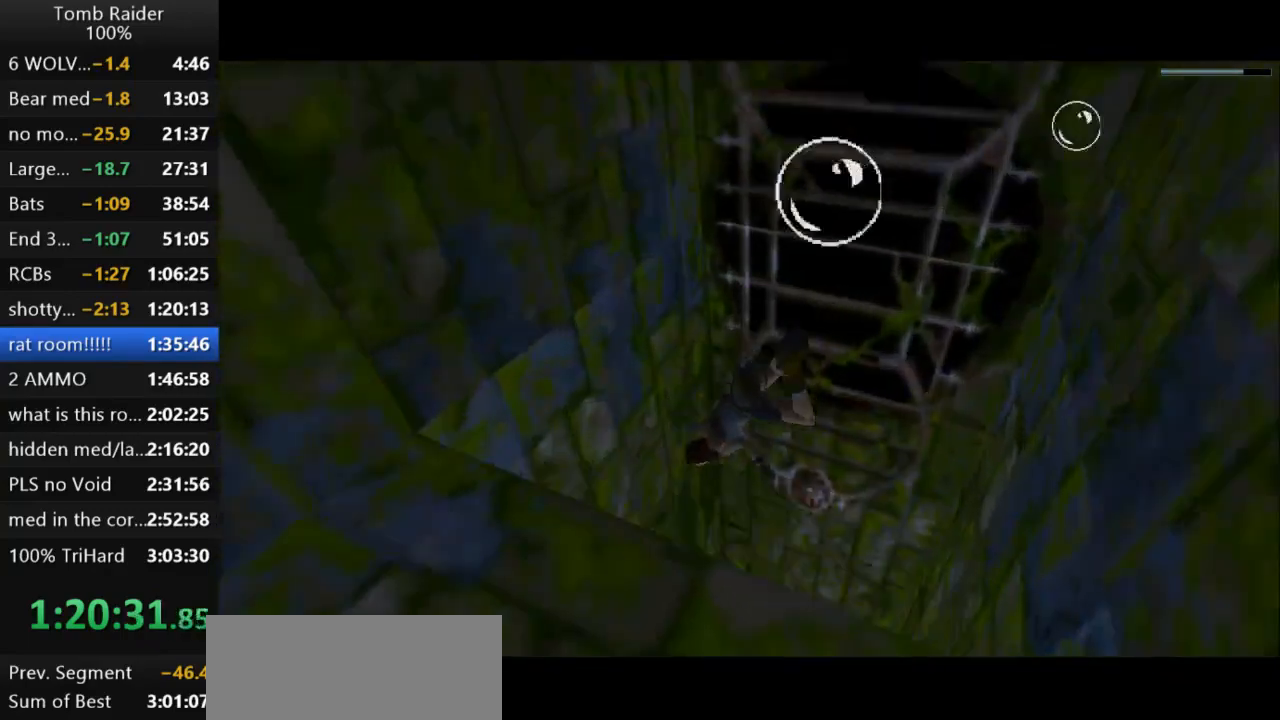
{"keys": ["jump"], "events": [[67, "up", "up"], [467, "left", "up"]]}
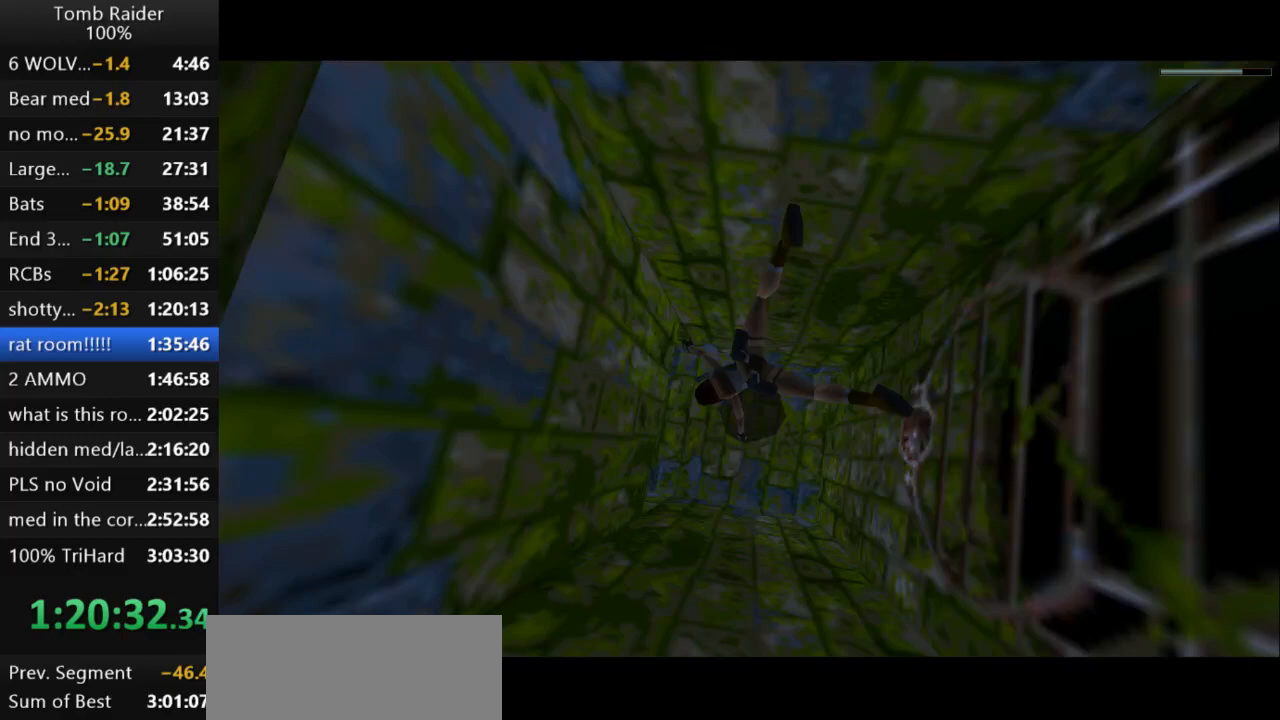
{"keys": ["jump"], "events": []}
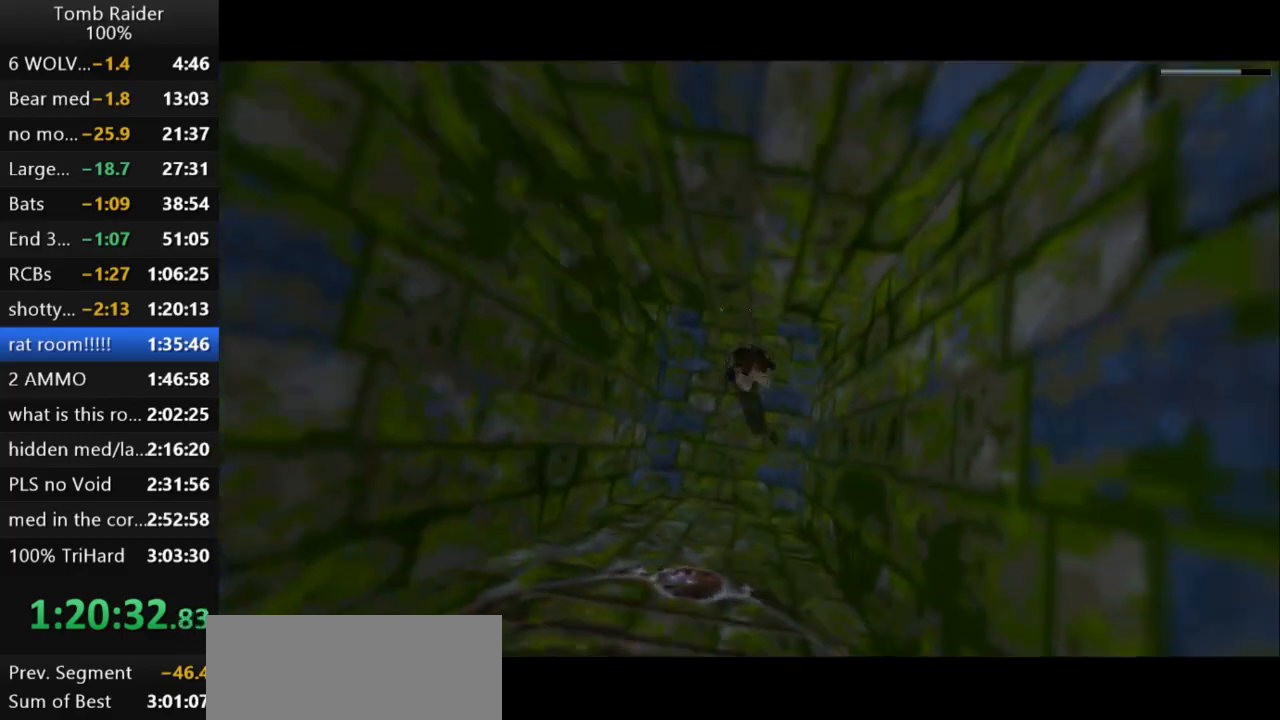
{"keys": ["down", "jump"], "events": [[167, "down", "down"], [400, "right", "down"], [467, "right", "up"]]}
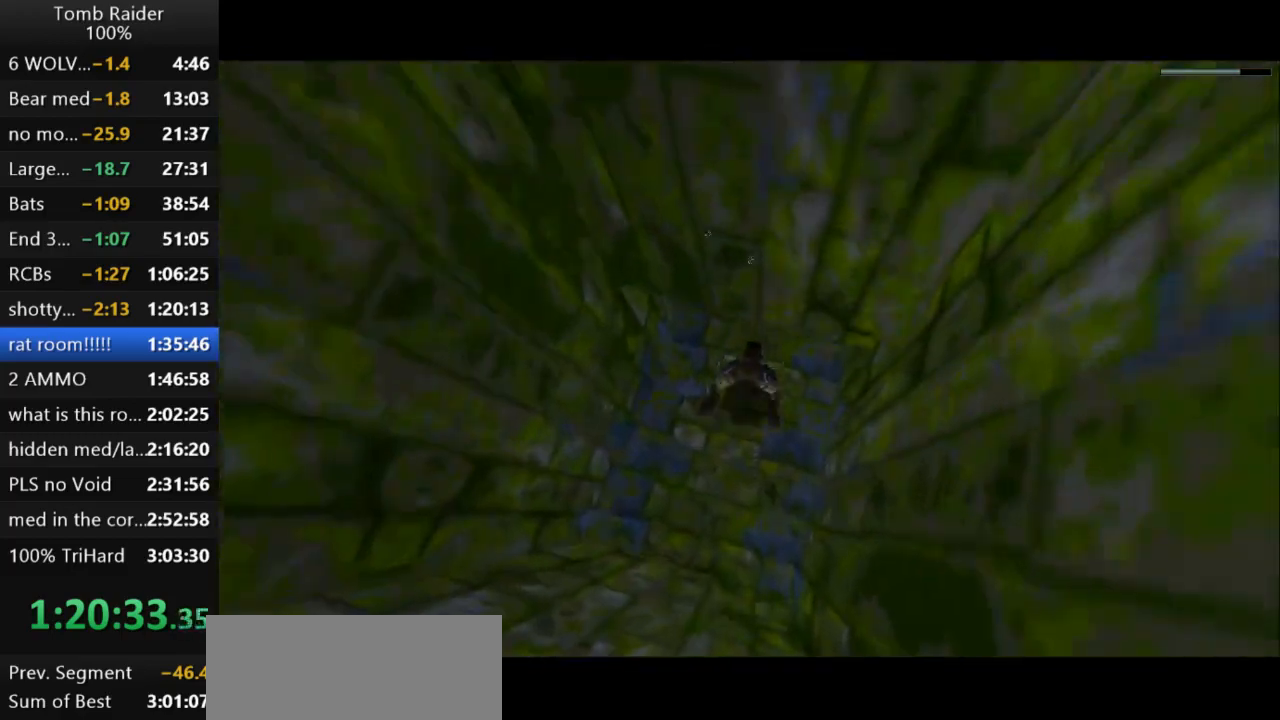
{"keys": ["down", "jump"], "events": [[267, "right", "down"], [300, "right", "up"]]}
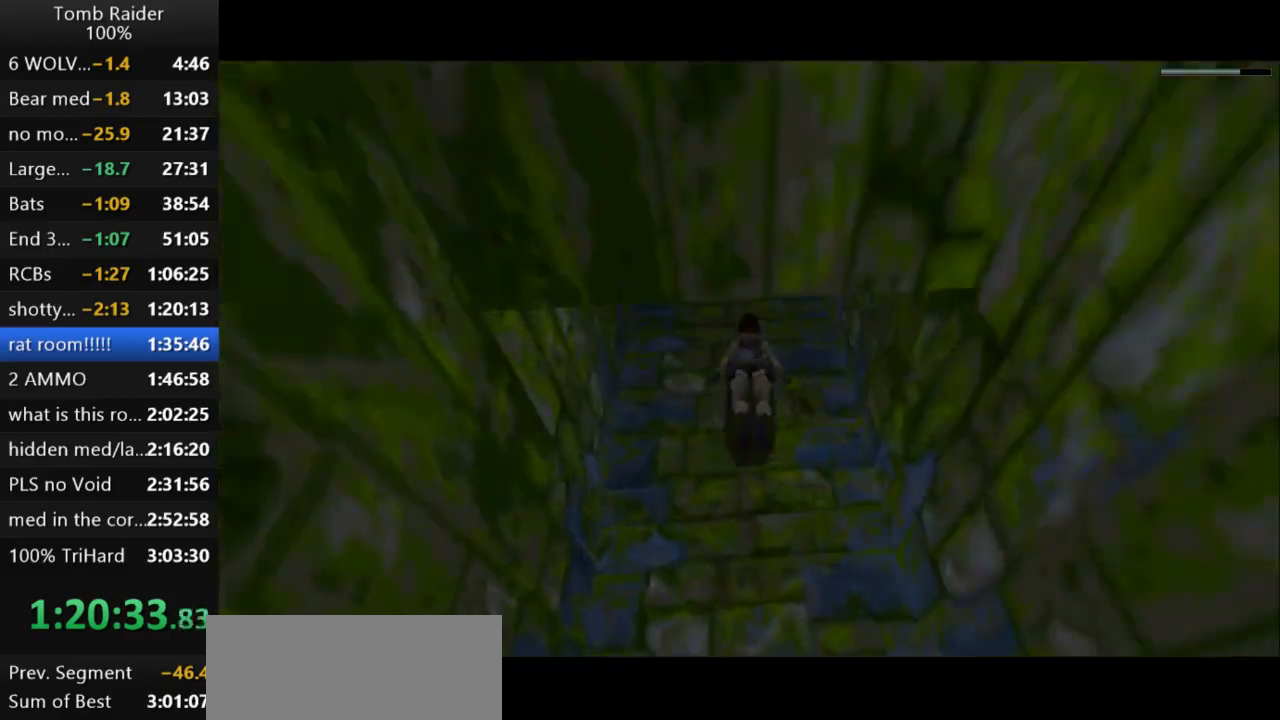
{"keys": ["jump"], "events": [[267, "left", "down"], [333, "down", "up"], [333, "left", "up"]]}
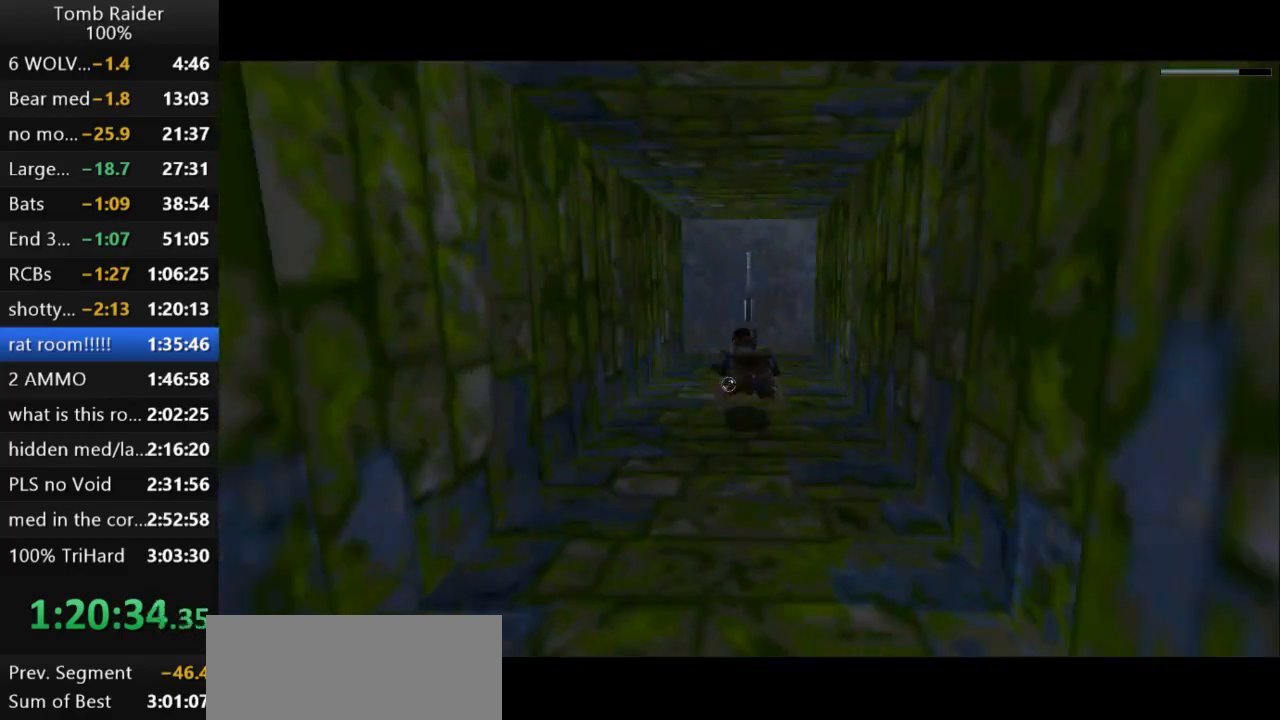
{"keys": ["jump"], "events": [[200, "right", "down"], [233, "right", "up"]]}
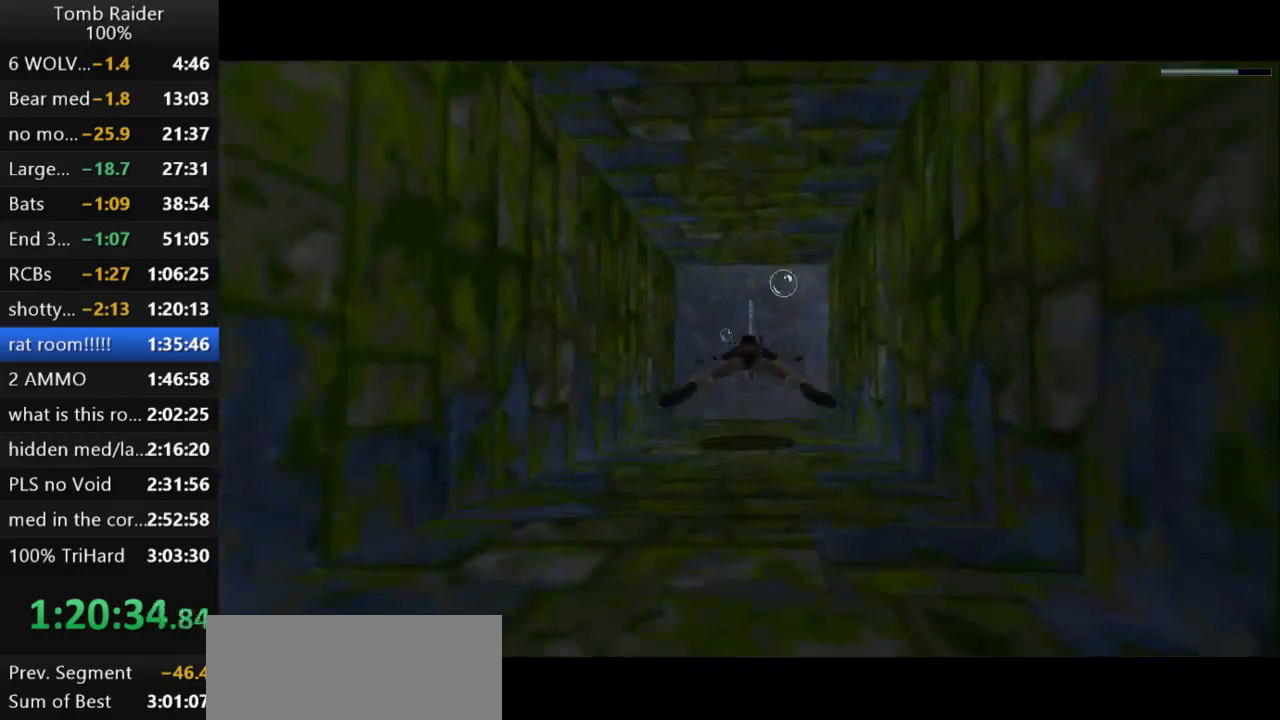
{"keys": ["action2"], "events": [[100, "jump", "up"], [133, "action2", "down"]]}
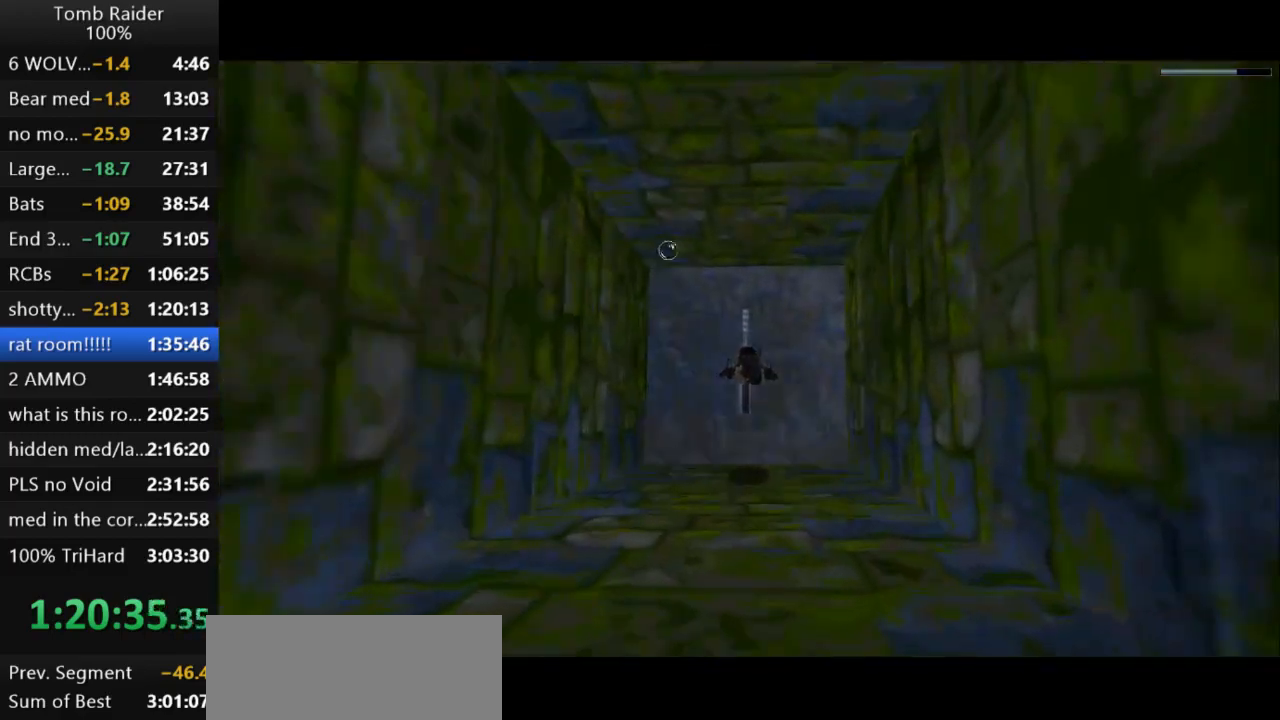
{"keys": ["action2"], "events": []}
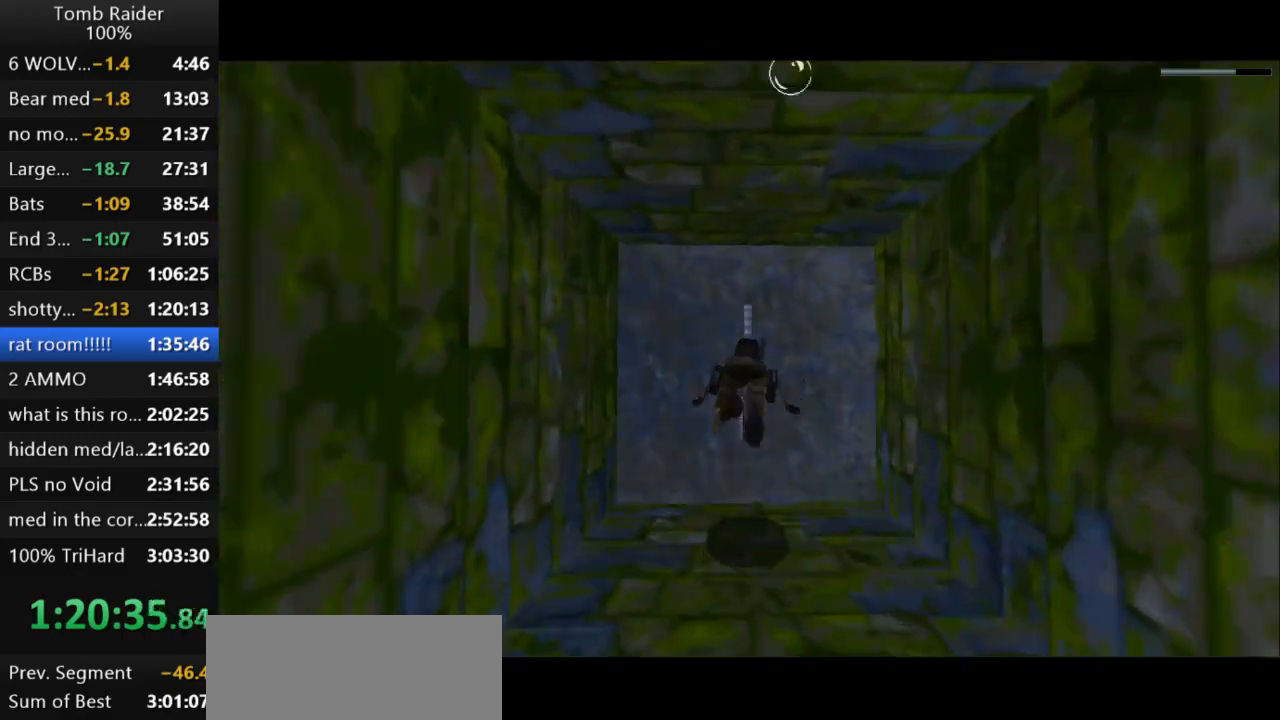
{"keys": ["action2"], "events": []}
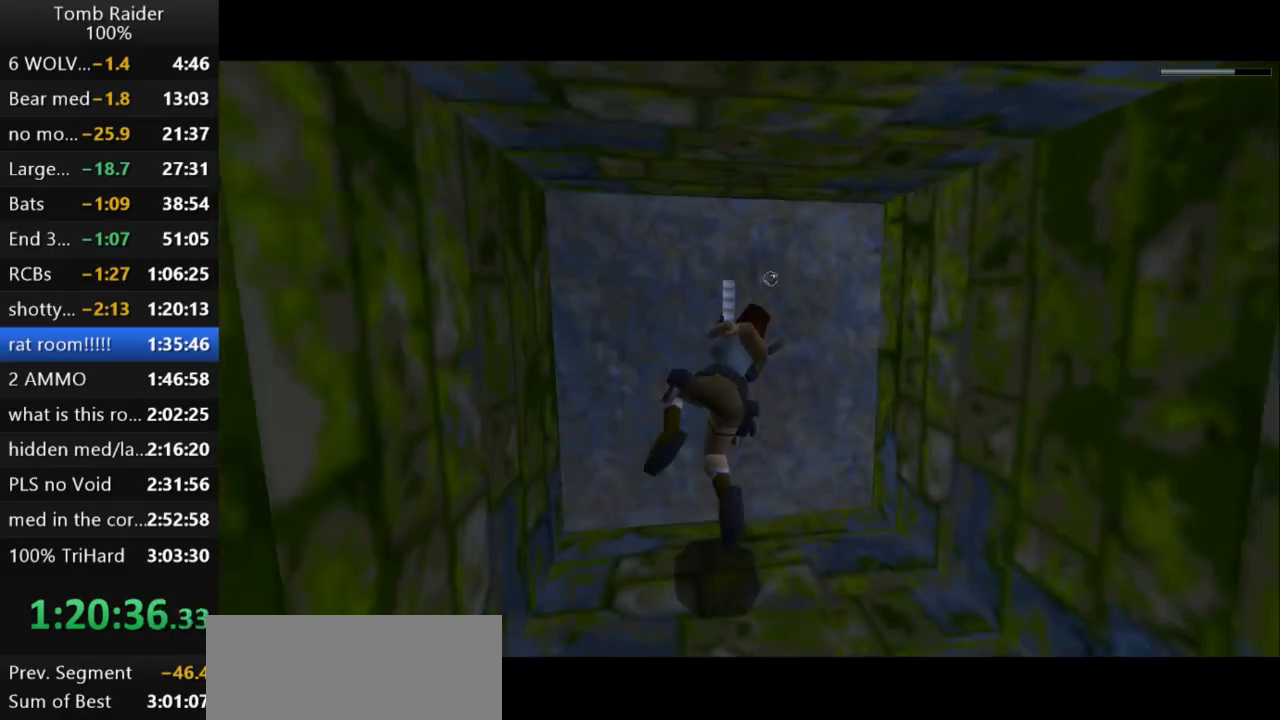
{"keys": ["action2"], "events": []}
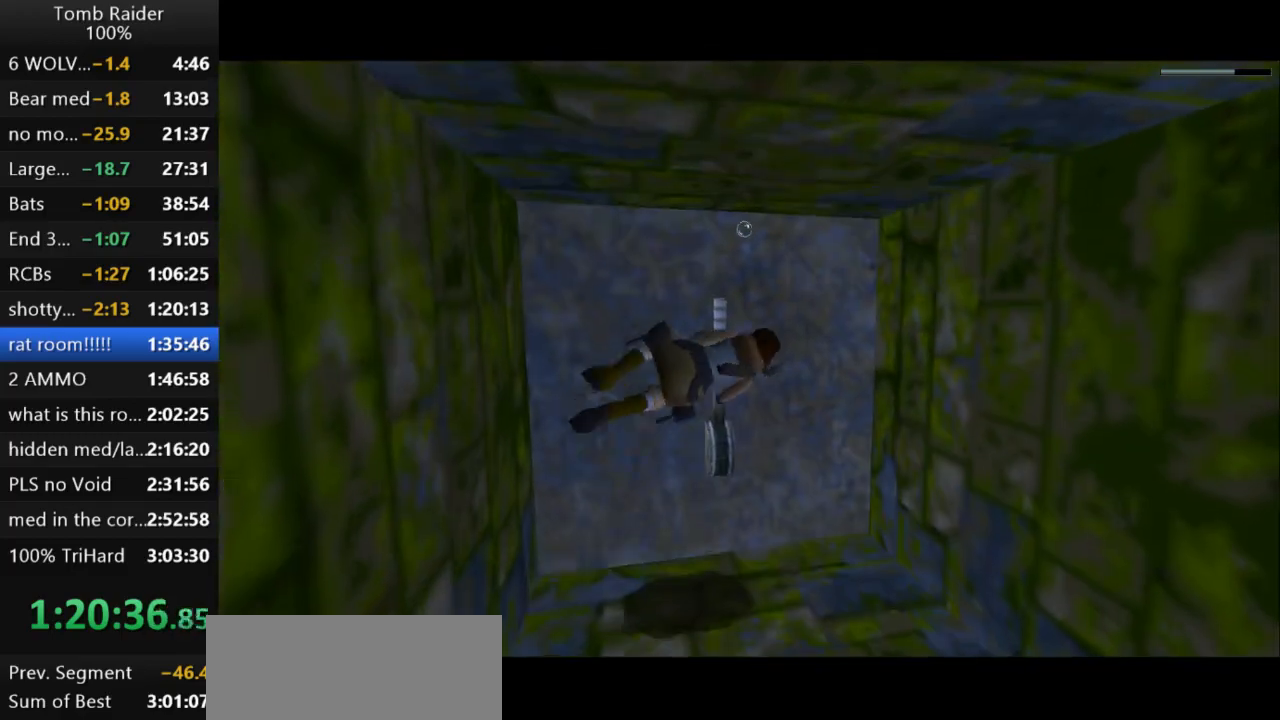
{"keys": ["action2"], "events": []}
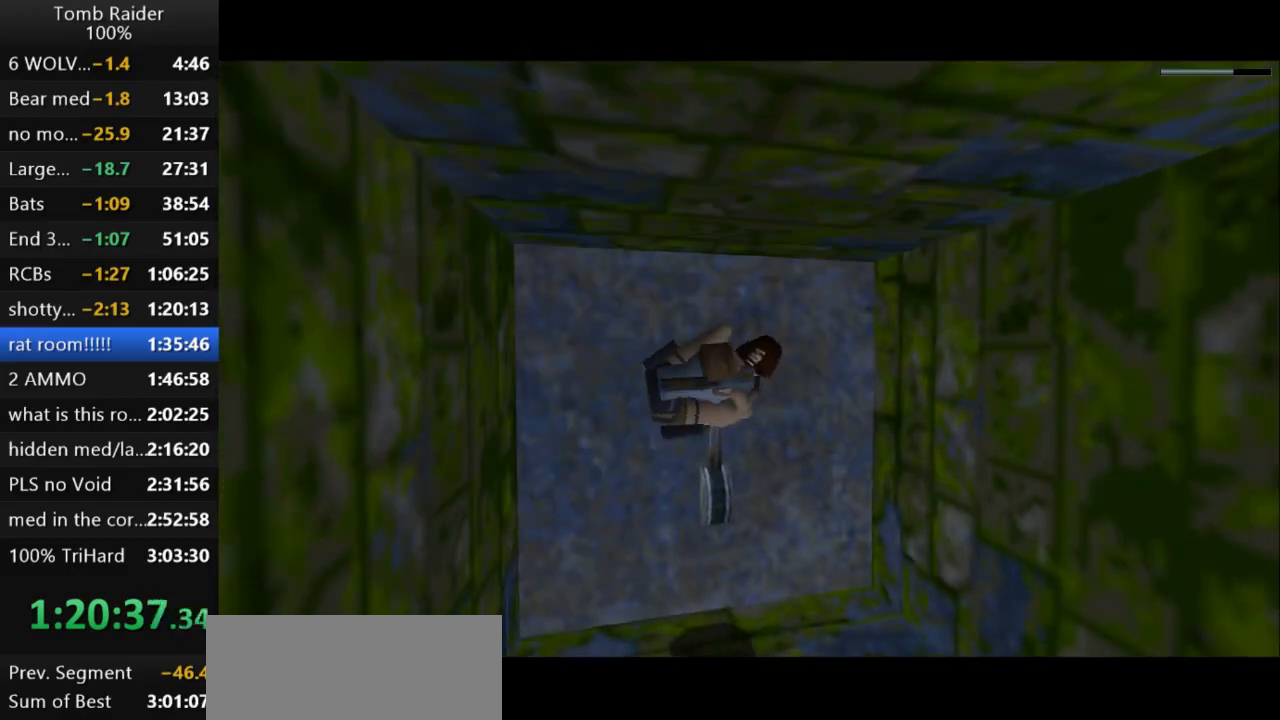
{"keys": [], "events": [[67, "action2", "up"]]}
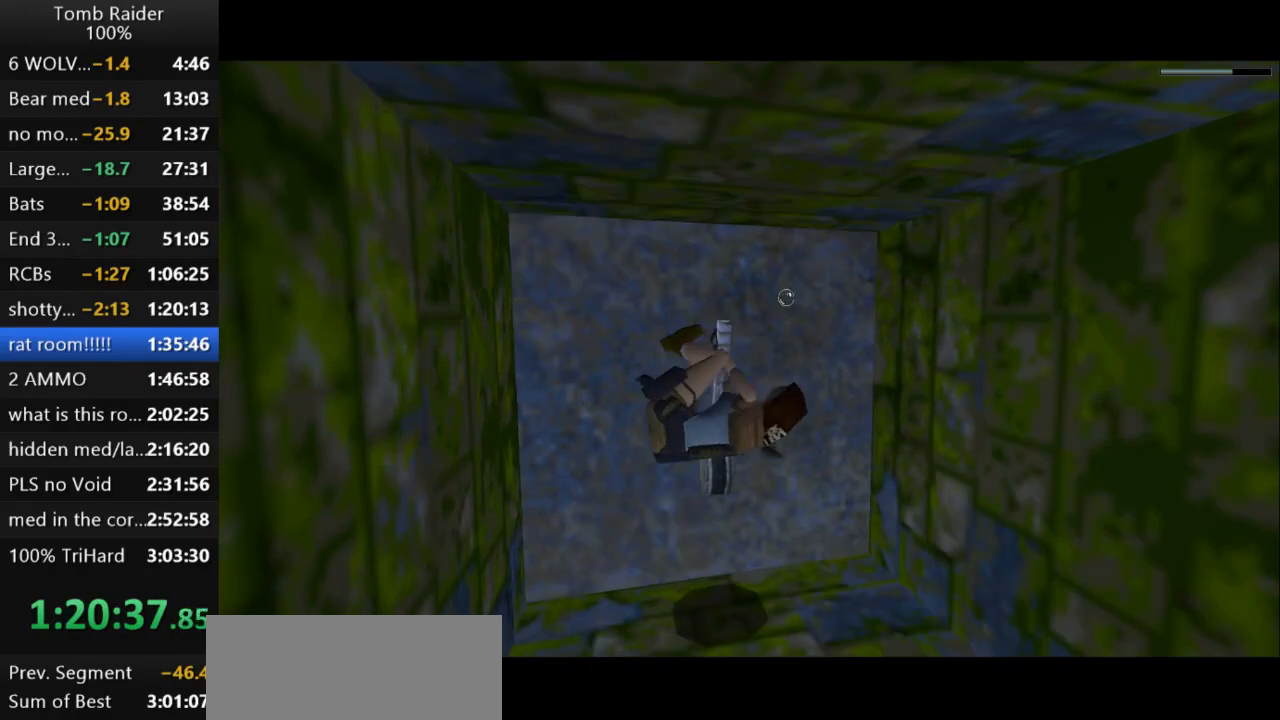
{"keys": [], "events": []}
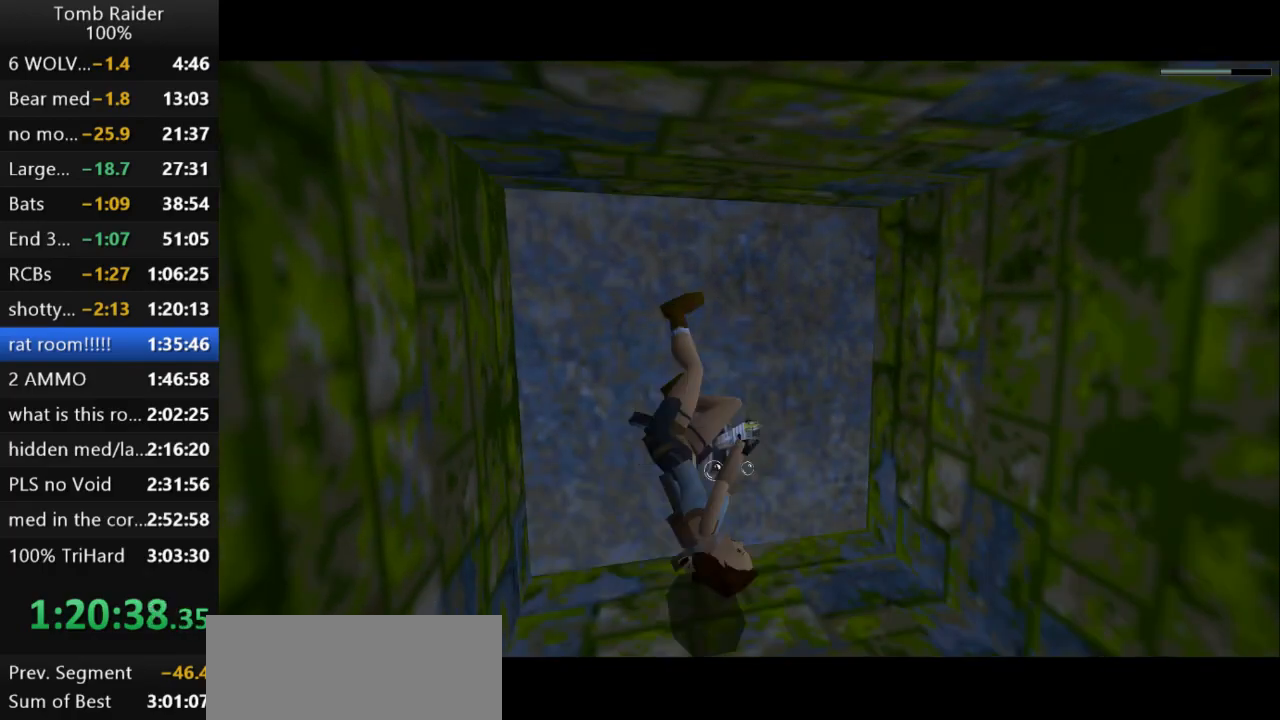
{"keys": [], "events": []}
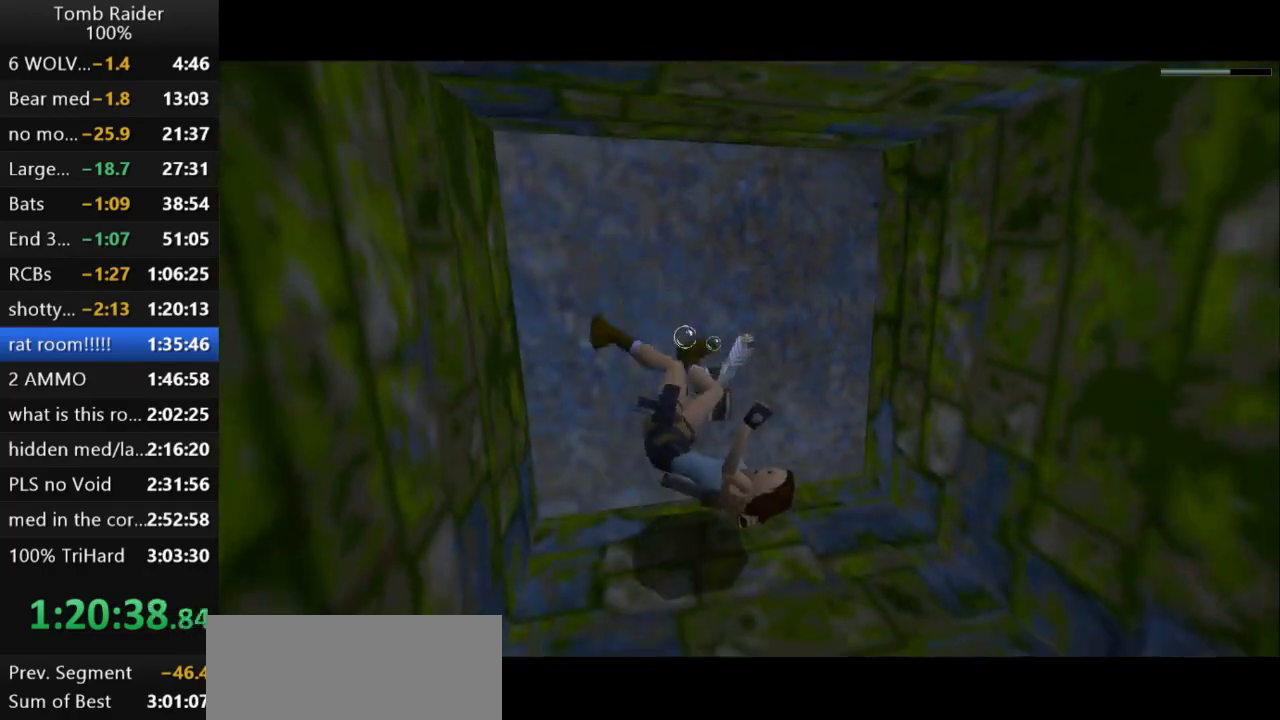
{"keys": [], "events": []}
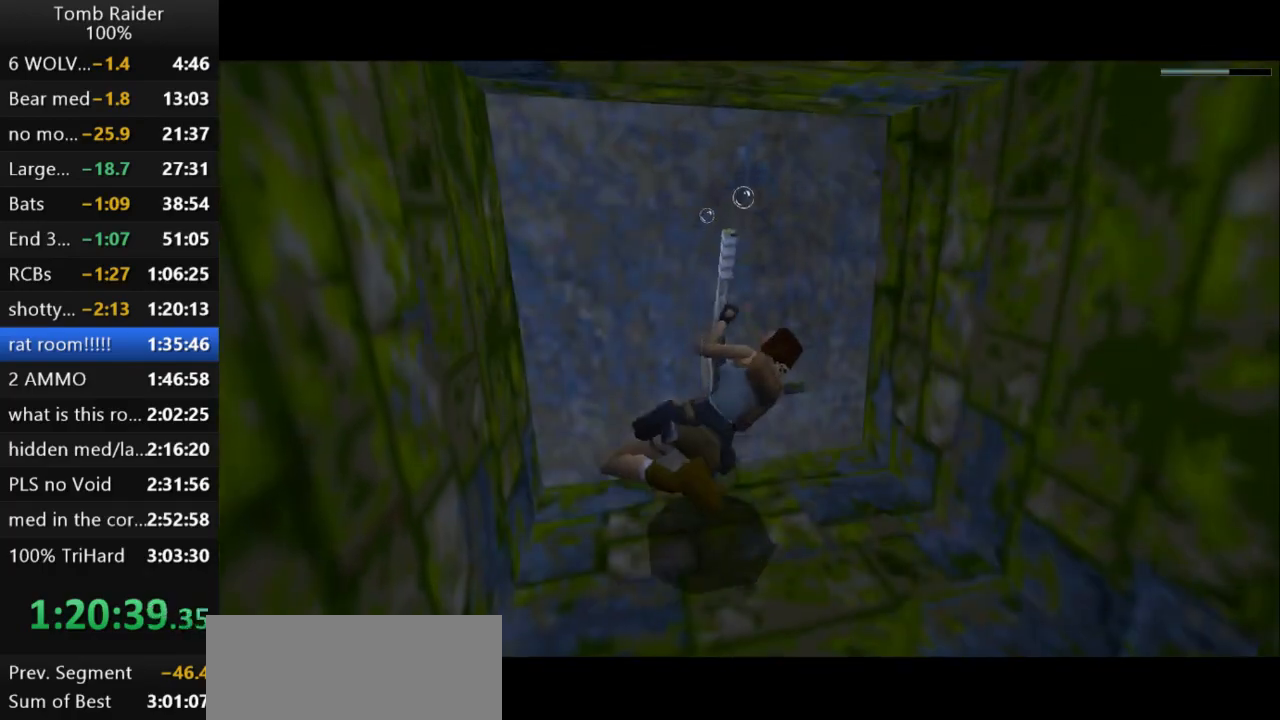
{"keys": [], "events": []}
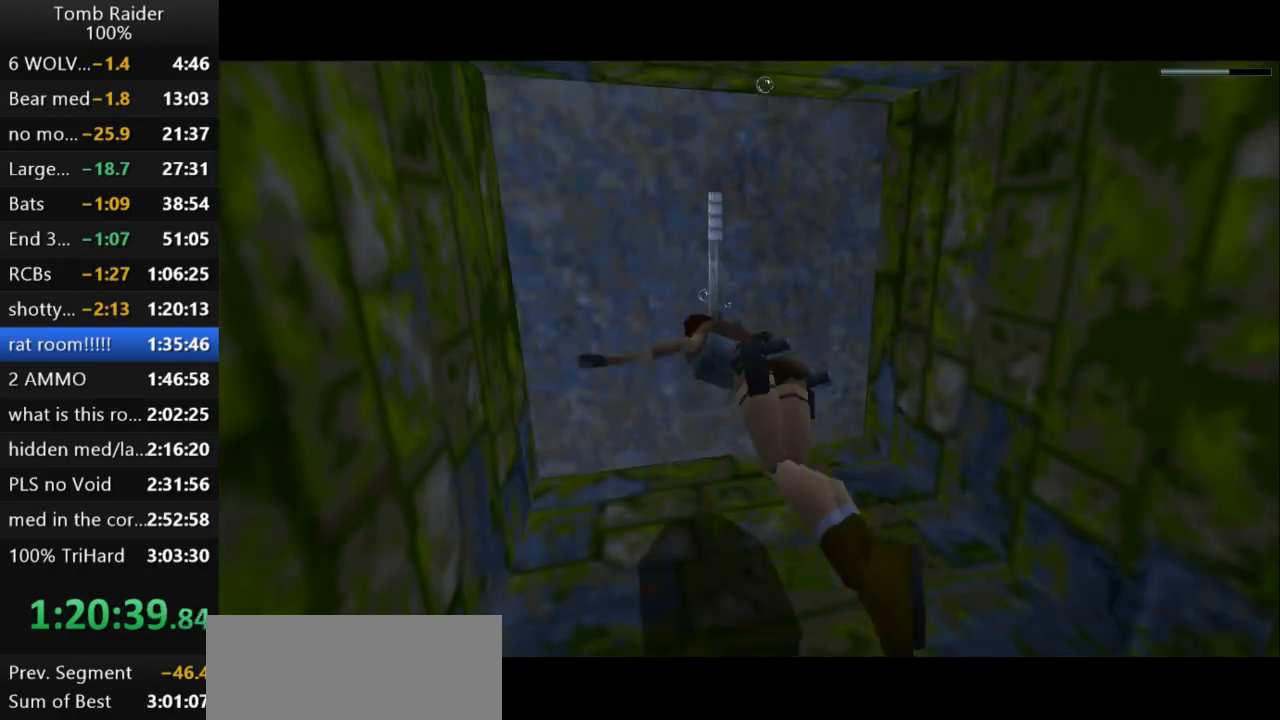
{"keys": ["right"], "events": [[200, "right", "down"]]}
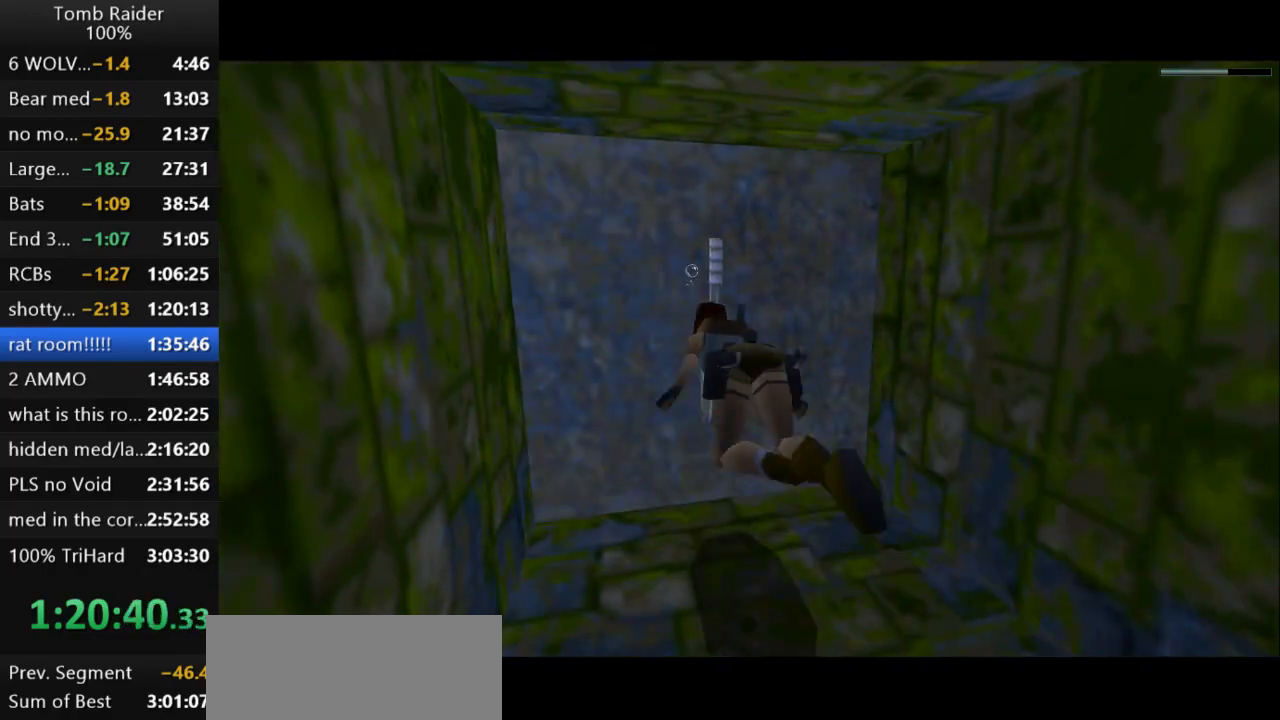
{"keys": ["right"], "events": []}